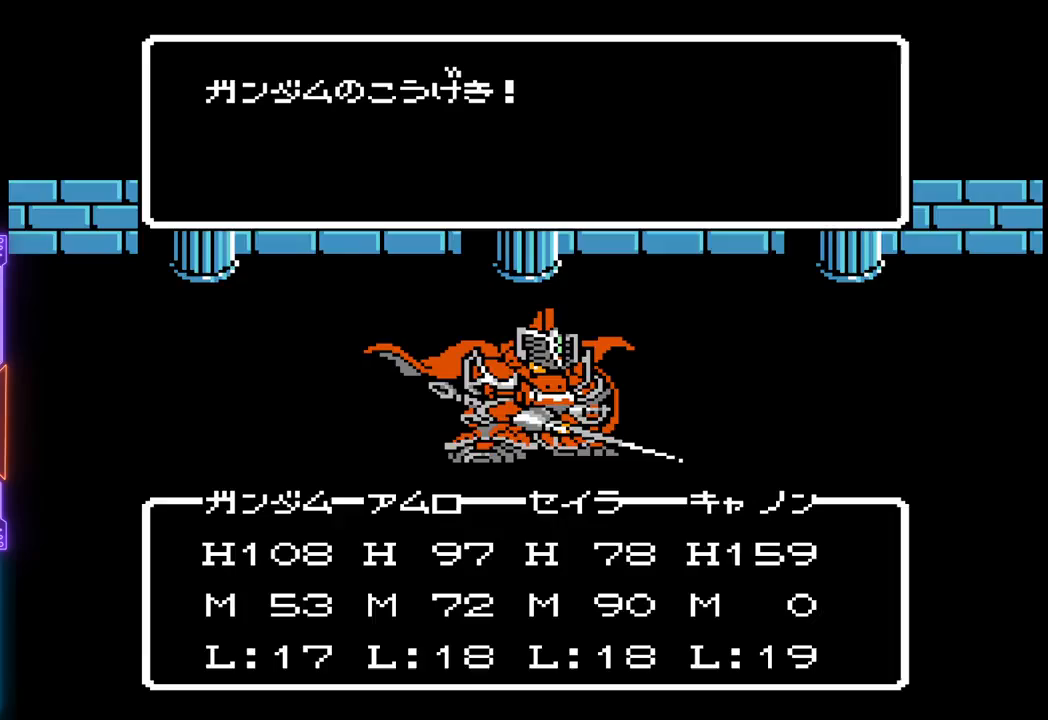
Gameplay with a controller (PlayStation layout); each line is a JSON object with the inputs held at the frame after it. "events" lists button and stick changes between this image and that frame as [ms after this image, input, new state], when the widget could be followed in between. Not read: L3 R3 left_stick right_stick.
{"buttons": ["TRIANGLE"], "events": []}
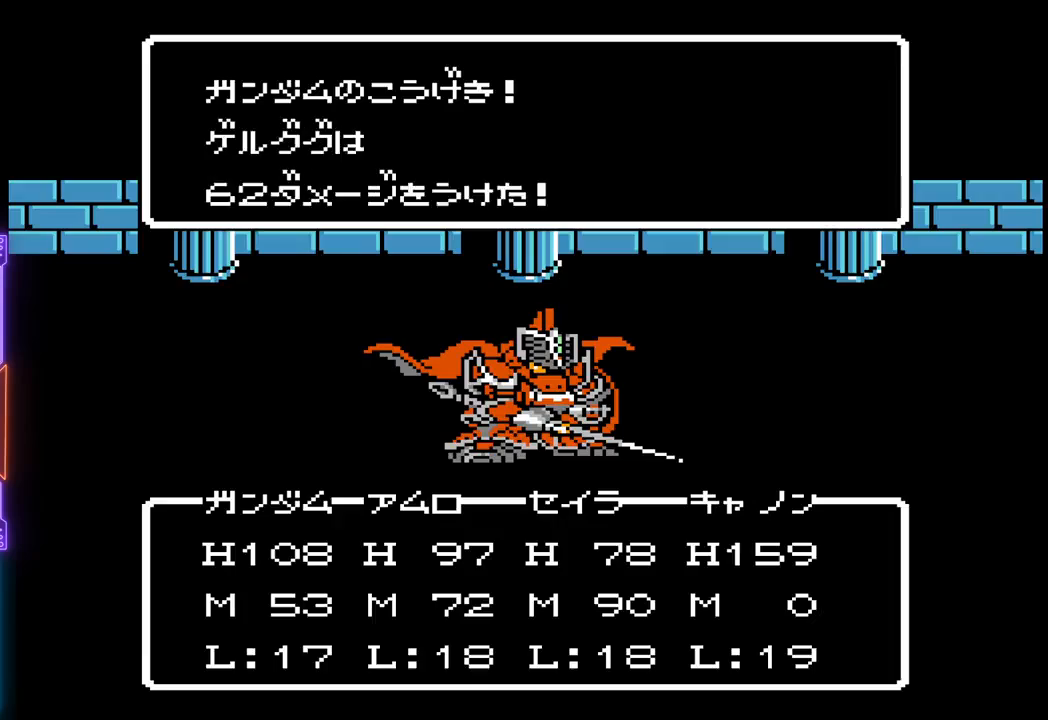
{"buttons": ["TRIANGLE"], "events": []}
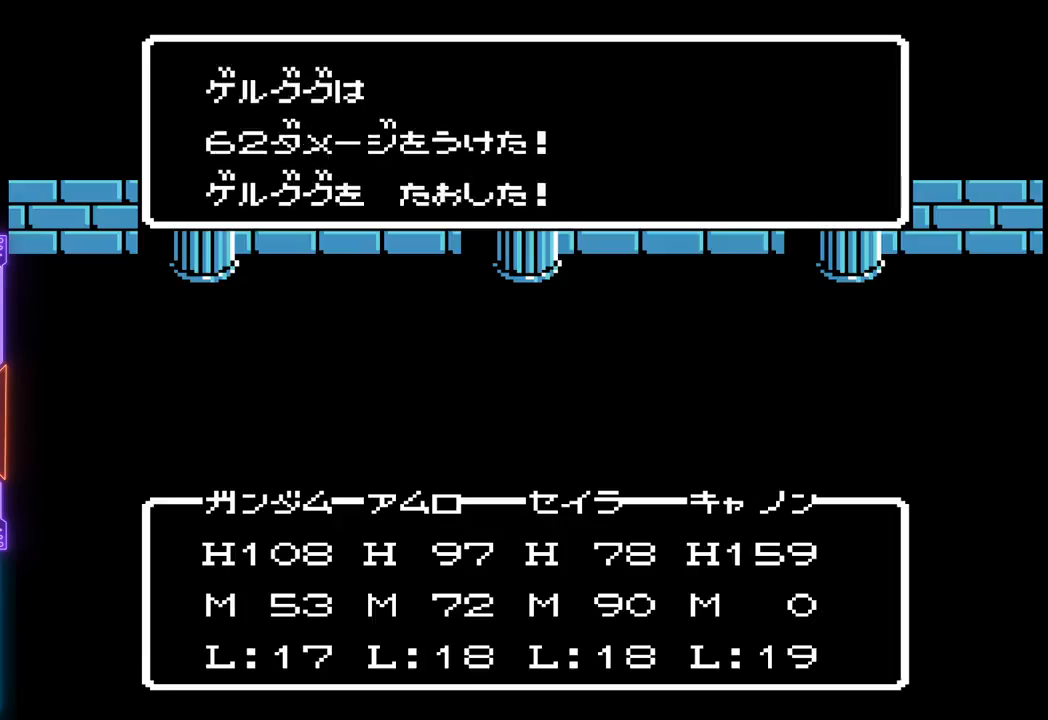
{"buttons": ["TRIANGLE"], "events": []}
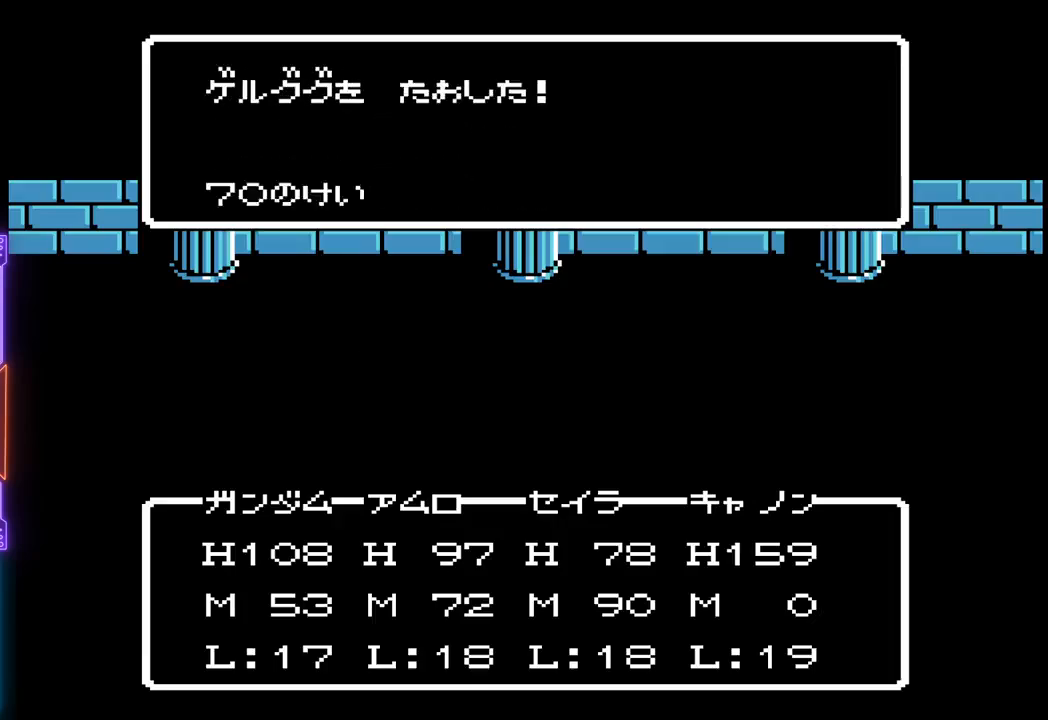
{"buttons": ["TRIANGLE"], "events": []}
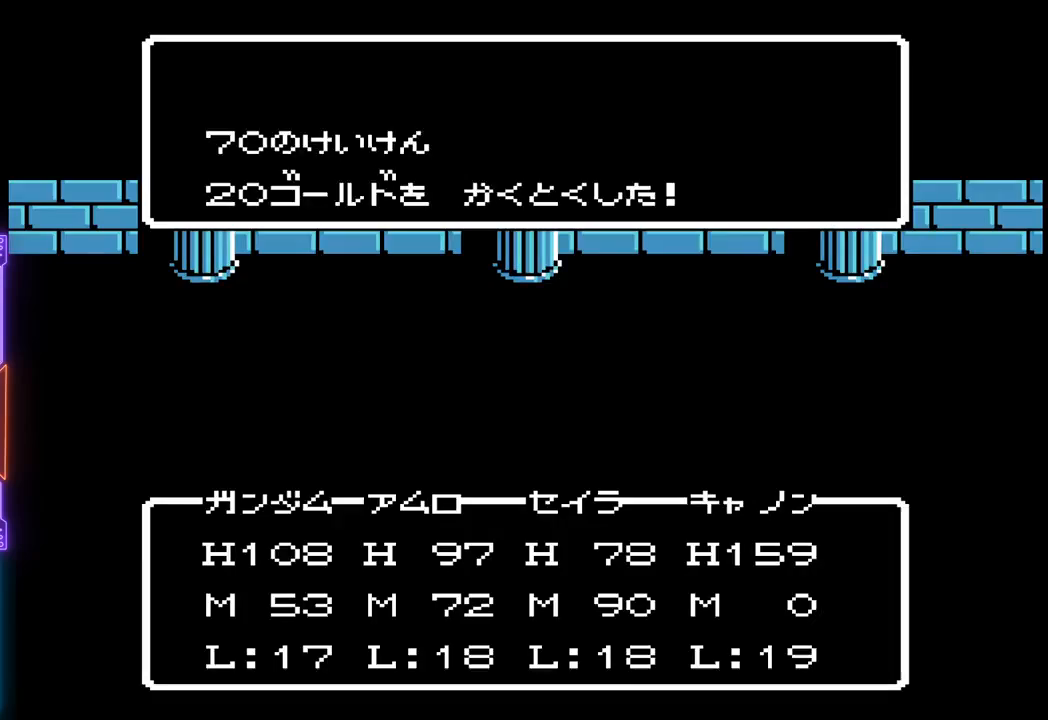
{"buttons": [], "events": [[417, "TRIANGLE", "up"]]}
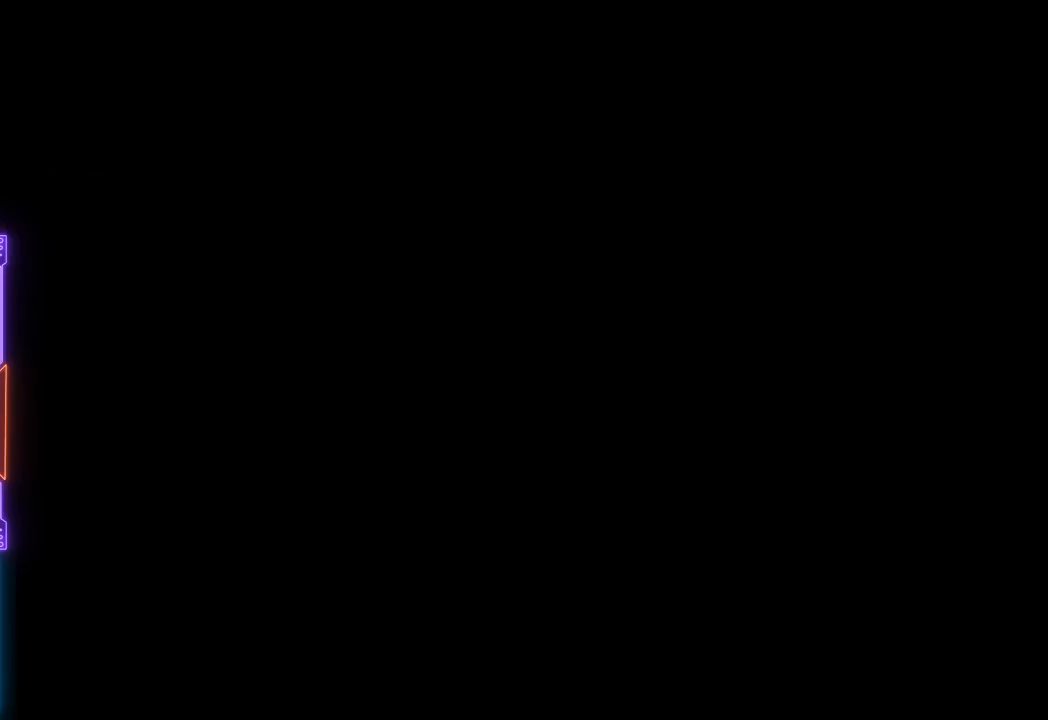
{"buttons": [], "events": []}
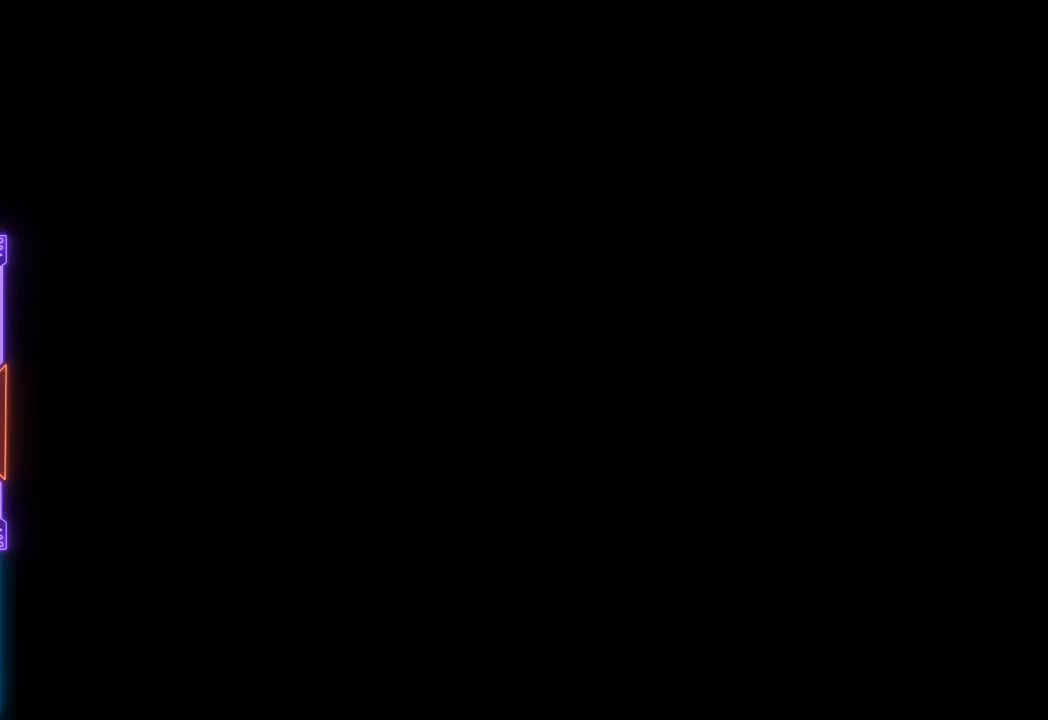
{"buttons": ["CIRCLE"], "events": [[400, "CIRCLE", "down"]]}
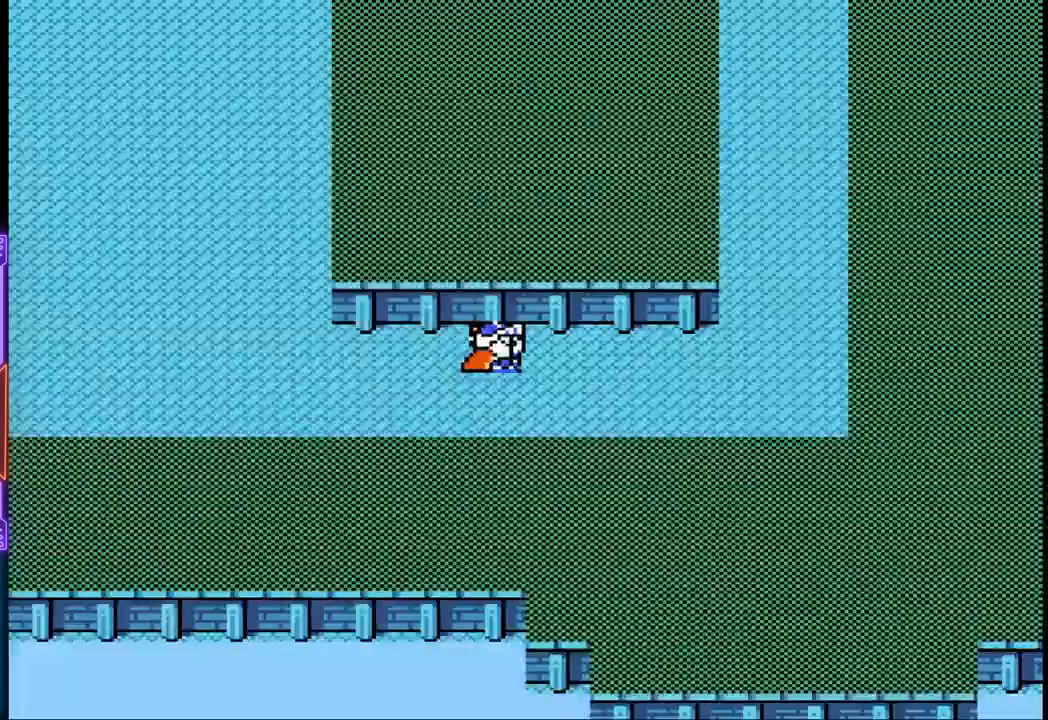
{"buttons": [], "events": [[83, "CIRCLE", "up"]]}
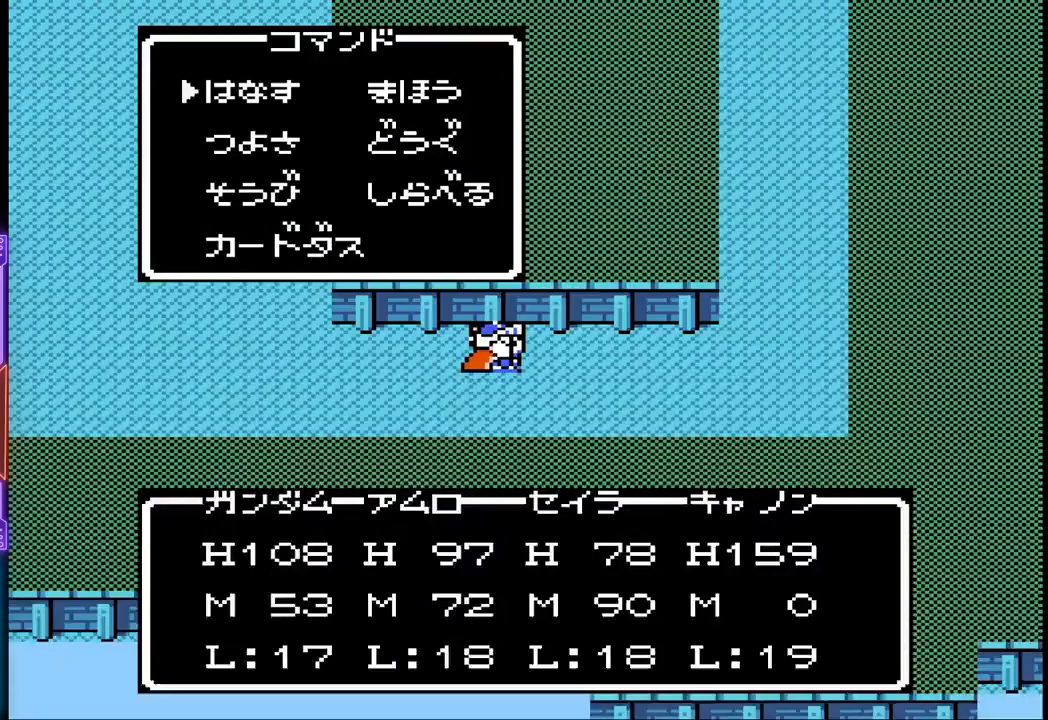
{"buttons": ["CIRCLE"], "events": [[200, "DPAD_RIGHT", "down"], [317, "DPAD_RIGHT", "up"], [383, "CIRCLE", "down"]]}
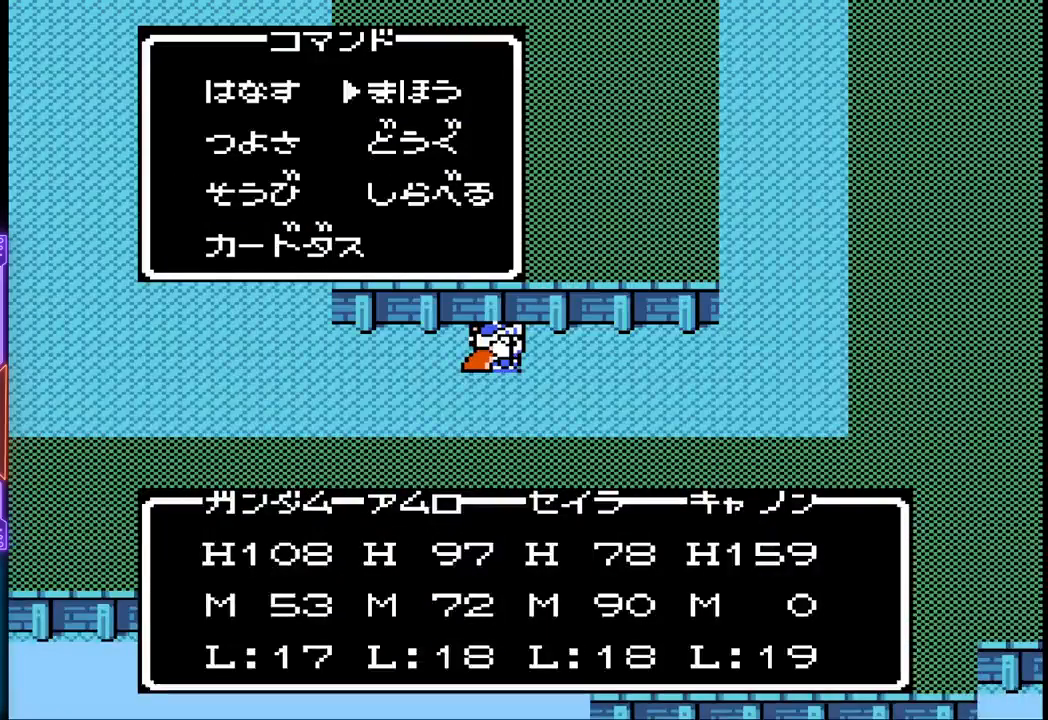
{"buttons": [], "events": [[17, "CIRCLE", "up"]]}
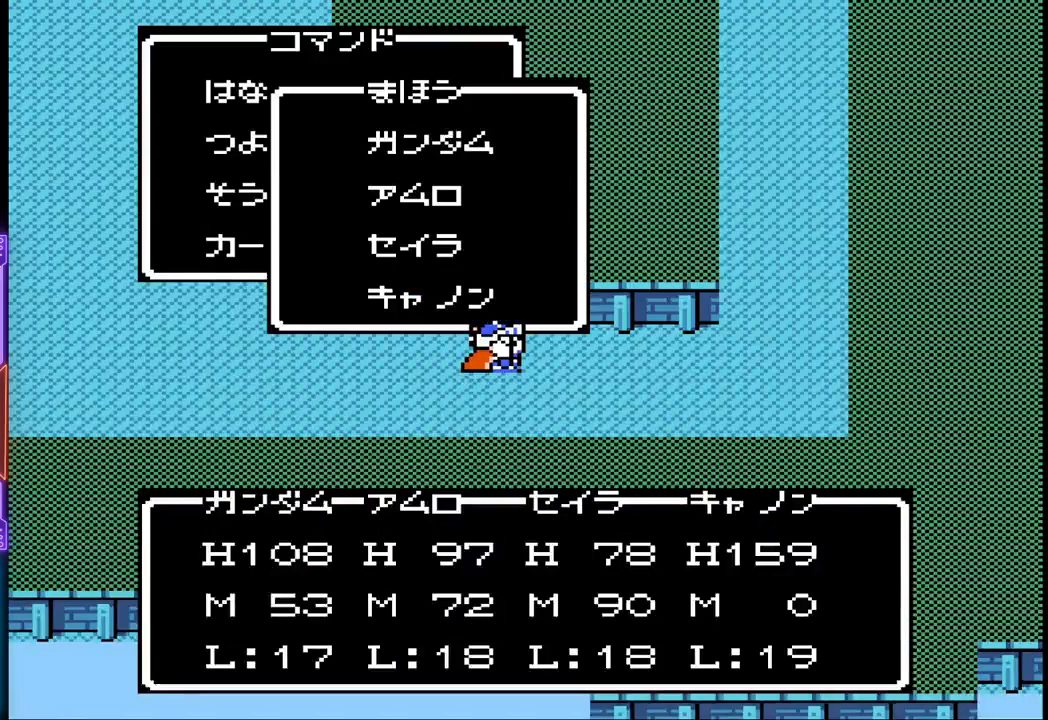
{"buttons": [], "events": [[100, "CIRCLE", "down"], [267, "CIRCLE", "up"]]}
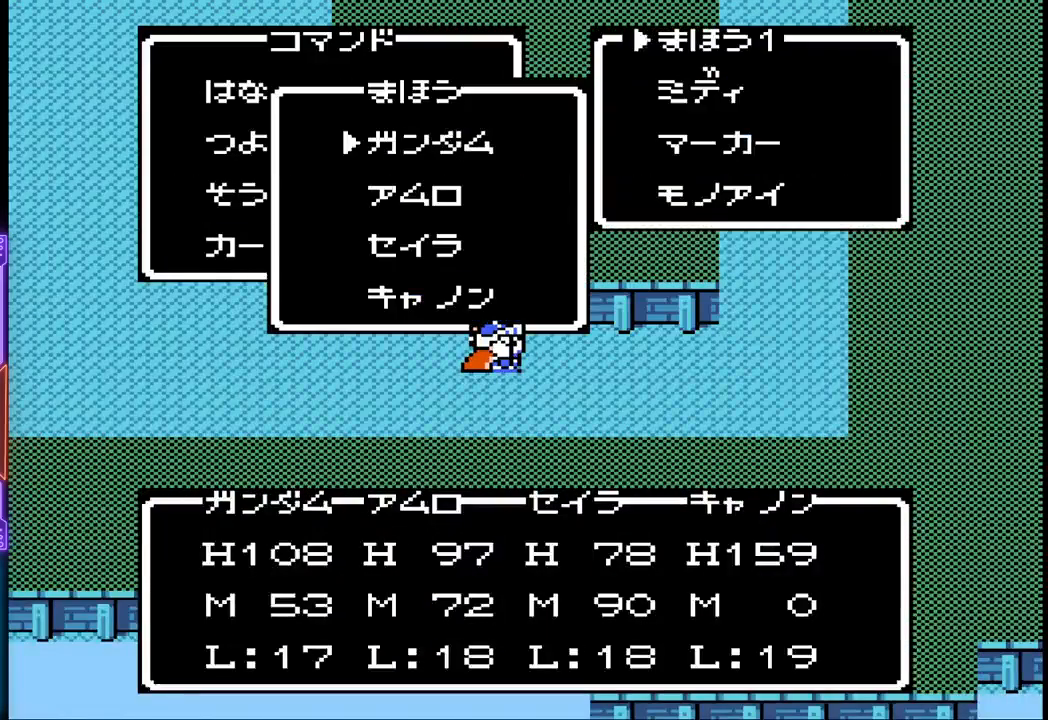
{"buttons": [], "events": [[183, "DPAD_DOWN", "down"], [317, "DPAD_DOWN", "up"], [400, "DPAD_DOWN", "down"], [500, "DPAD_DOWN", "up"]]}
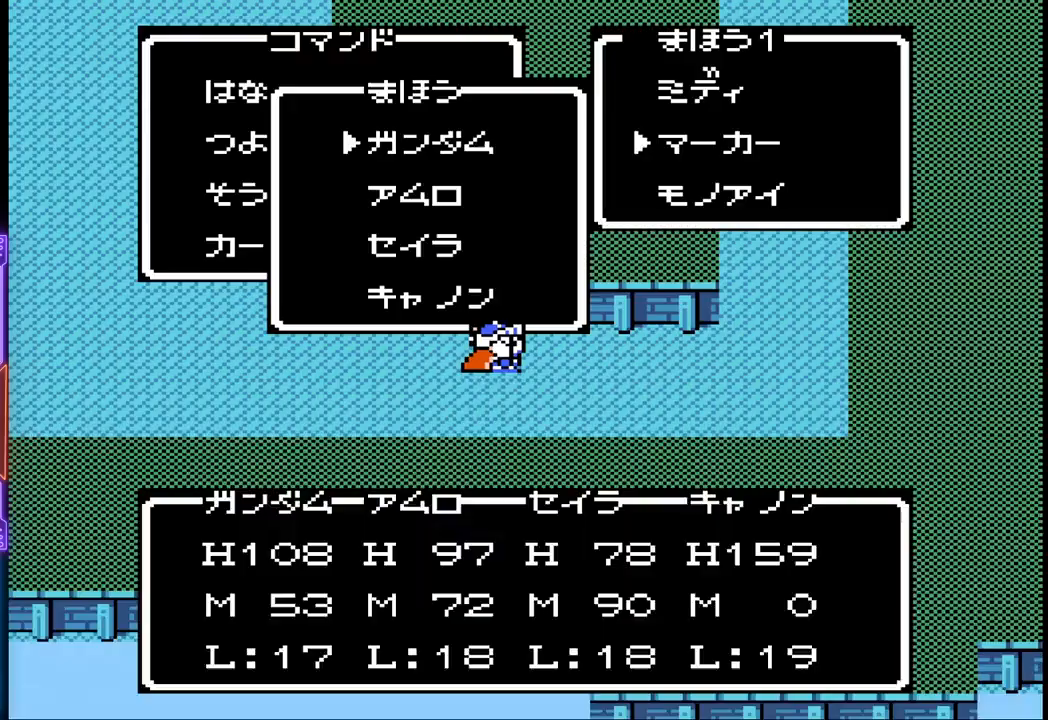
{"buttons": [], "events": [[267, "DPAD_DOWN", "down"], [367, "DPAD_DOWN", "up"]]}
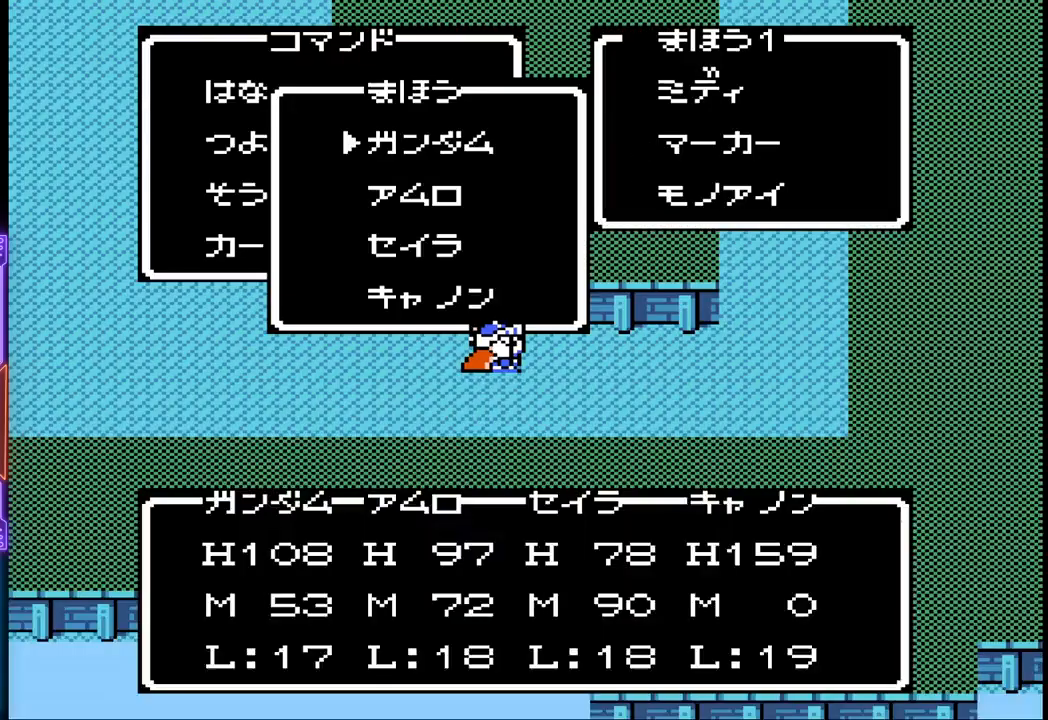
{"buttons": [], "events": [[133, "CIRCLE", "down"], [367, "CIRCLE", "up"]]}
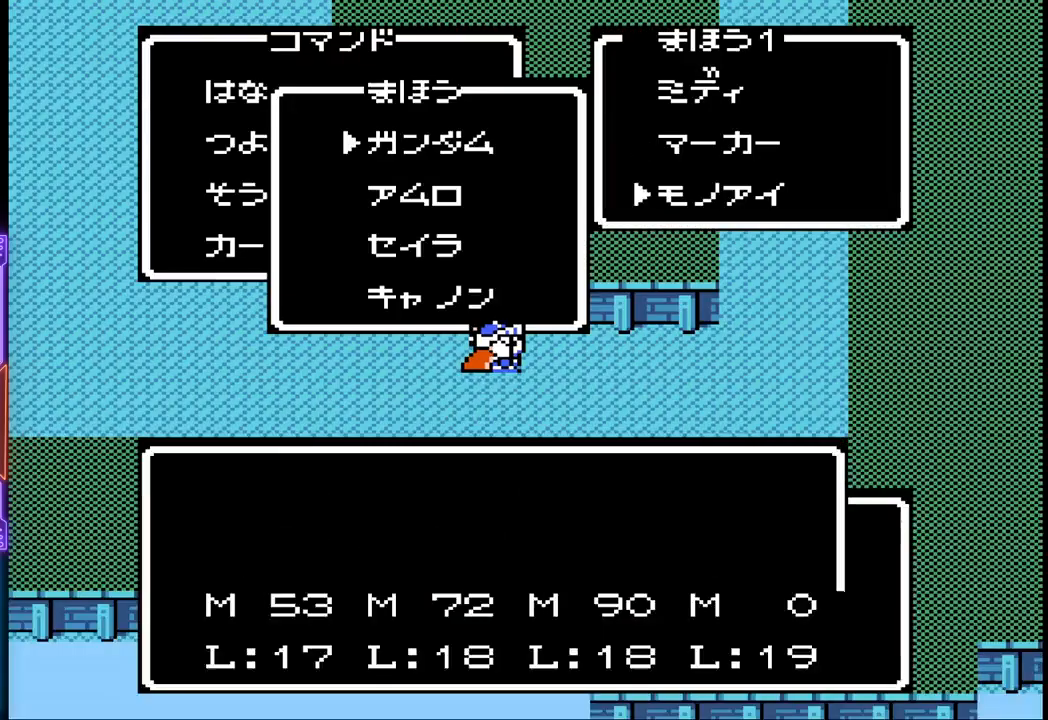
{"buttons": [], "events": []}
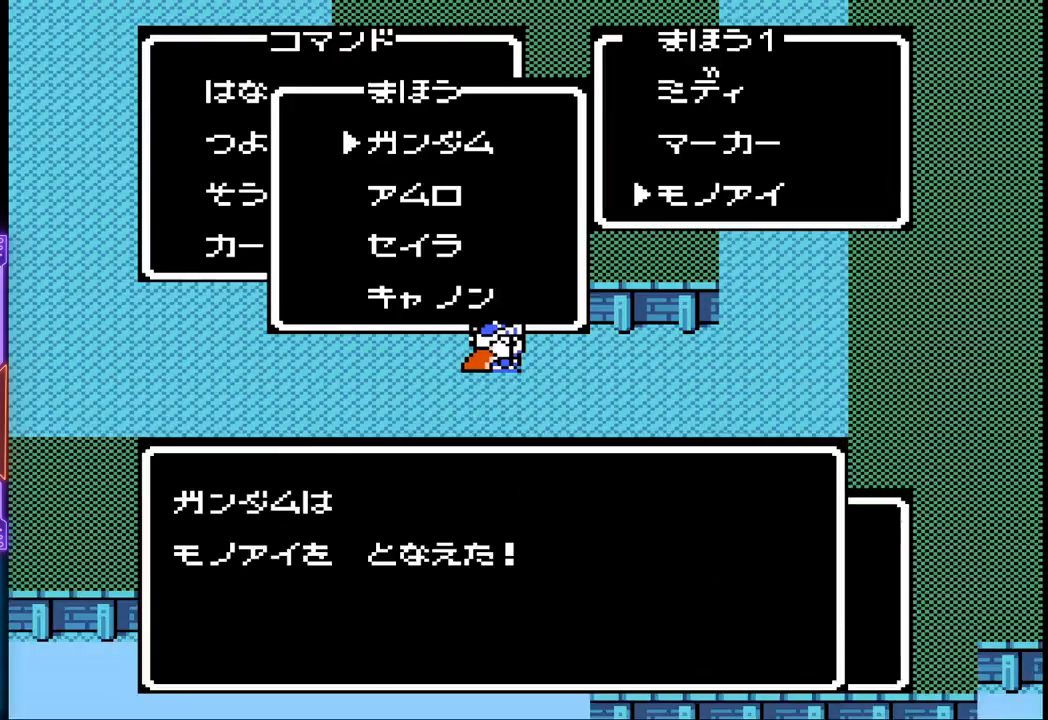
{"buttons": [], "events": [[217, "CIRCLE", "down"], [467, "CIRCLE", "up"]]}
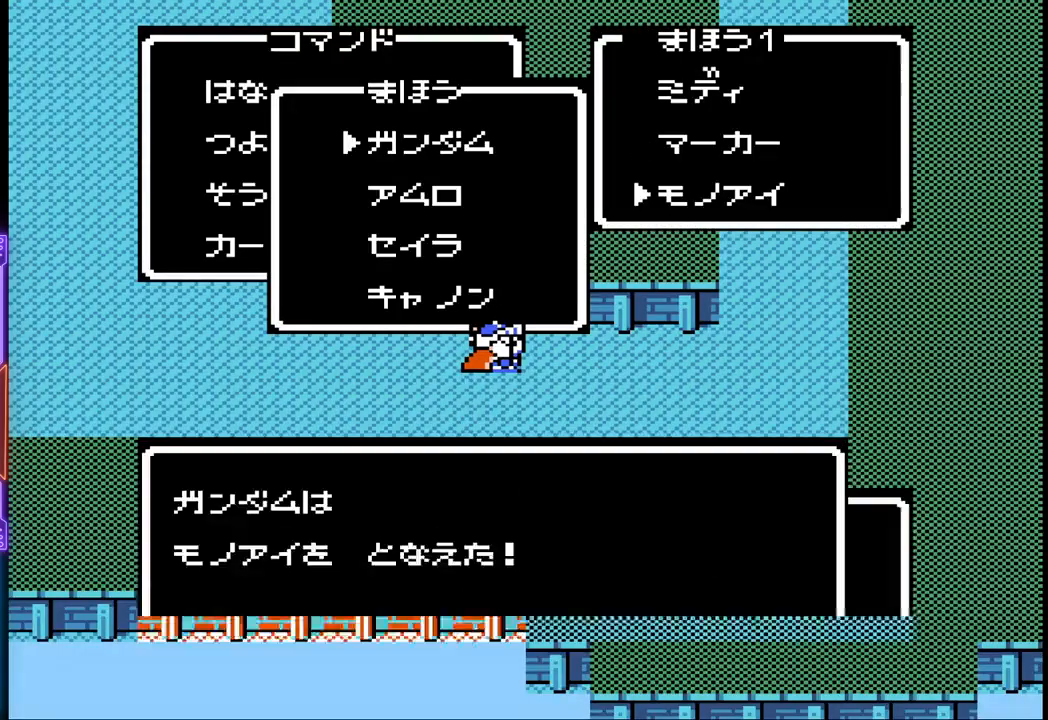
{"buttons": ["DPAD_RIGHT"], "events": [[300, "DPAD_RIGHT", "down"]]}
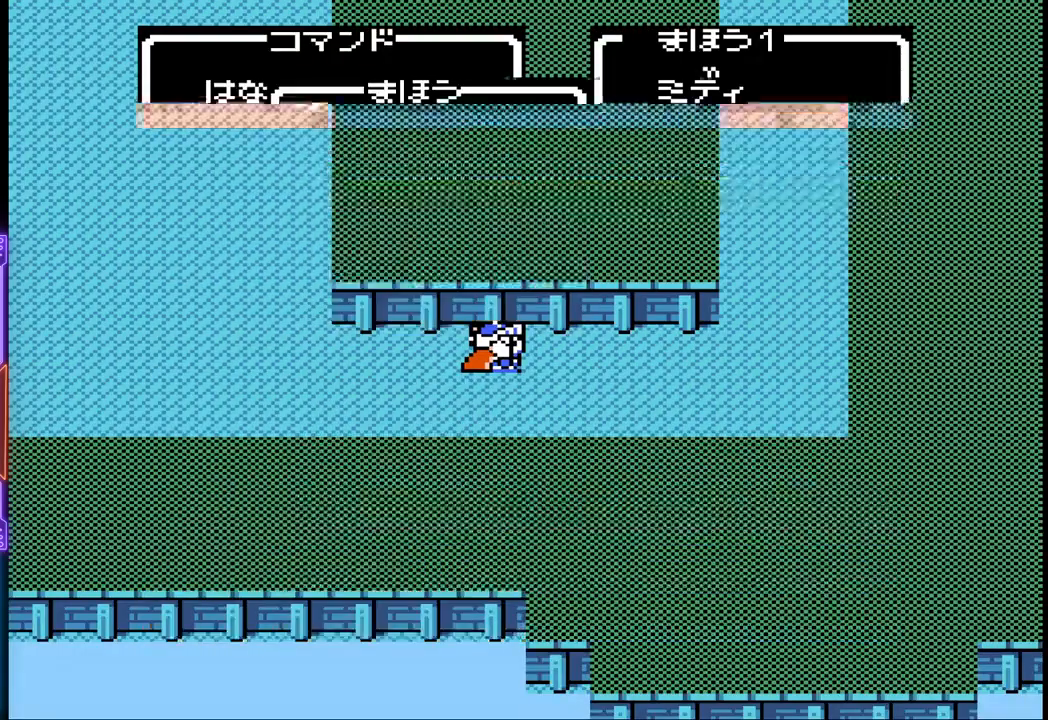
{"buttons": ["DPAD_RIGHT"], "events": []}
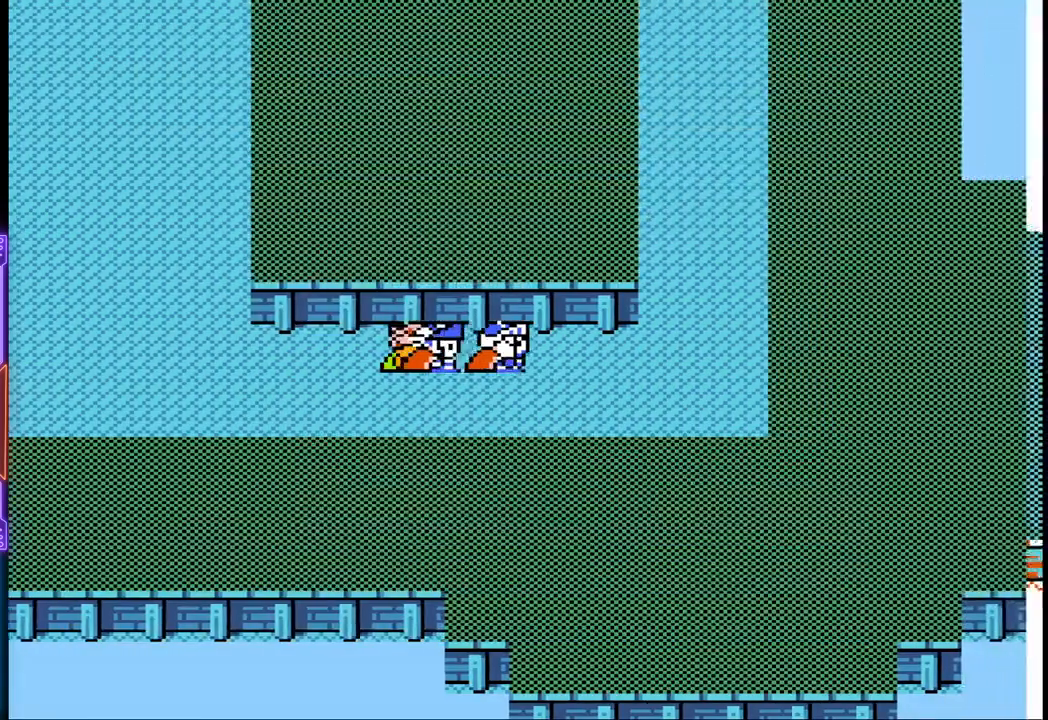
{"buttons": ["DPAD_RIGHT"], "events": []}
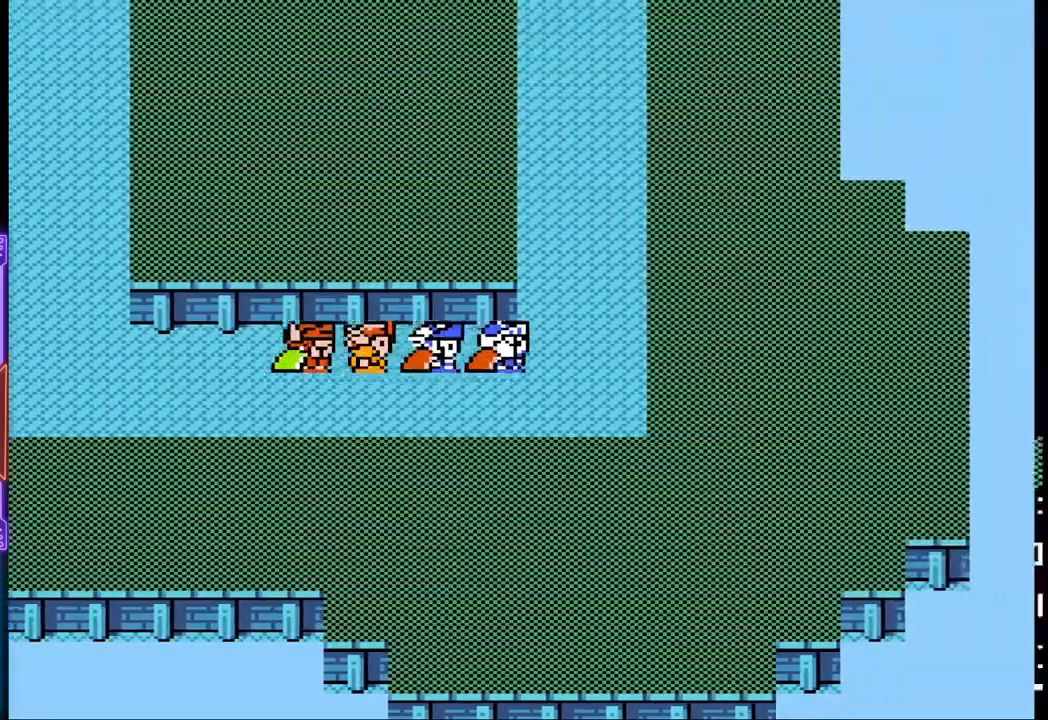
{"buttons": ["DPAD_UP"], "events": [[17, "DPAD_UP", "down"], [117, "DPAD_RIGHT", "up"]]}
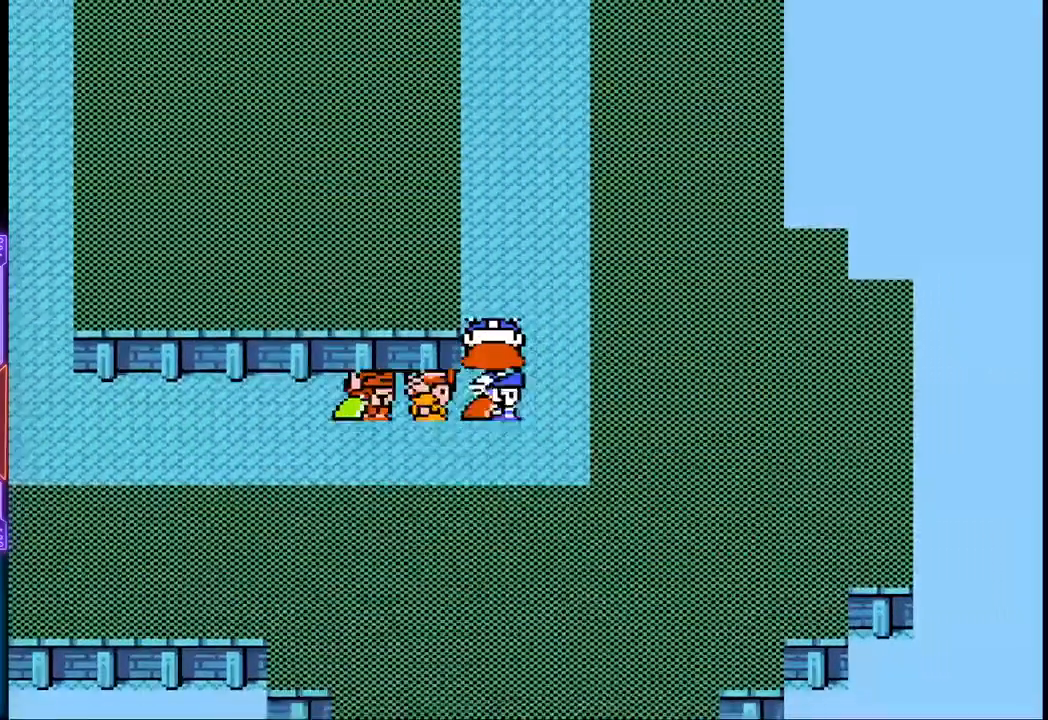
{"buttons": ["DPAD_UP"], "events": []}
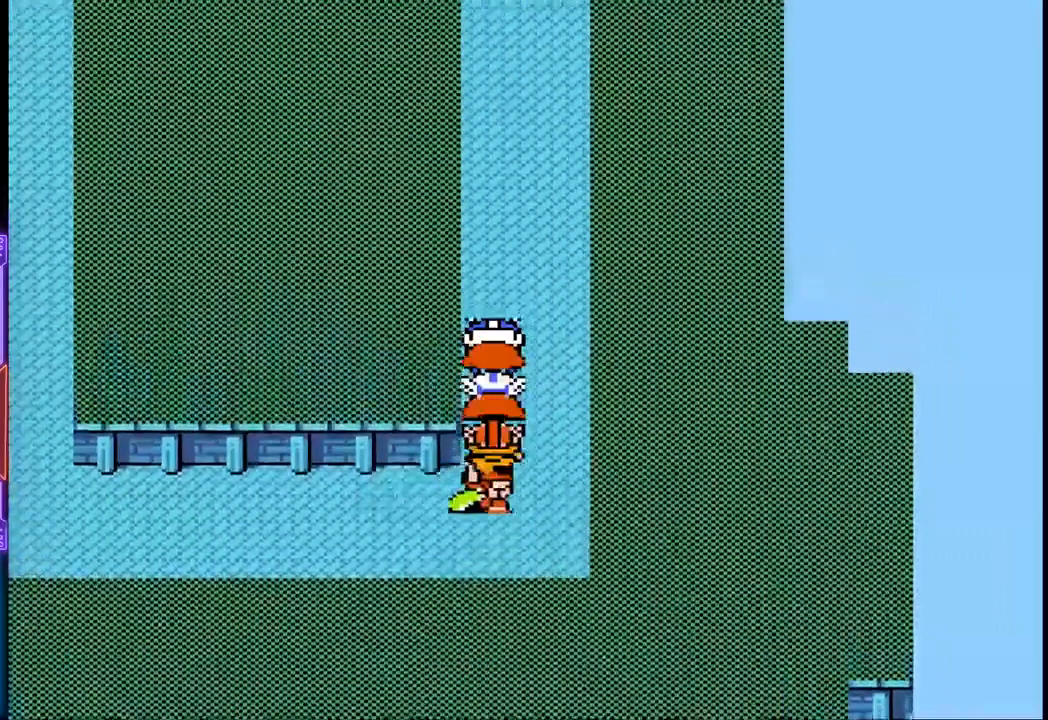
{"buttons": ["DPAD_UP"], "events": []}
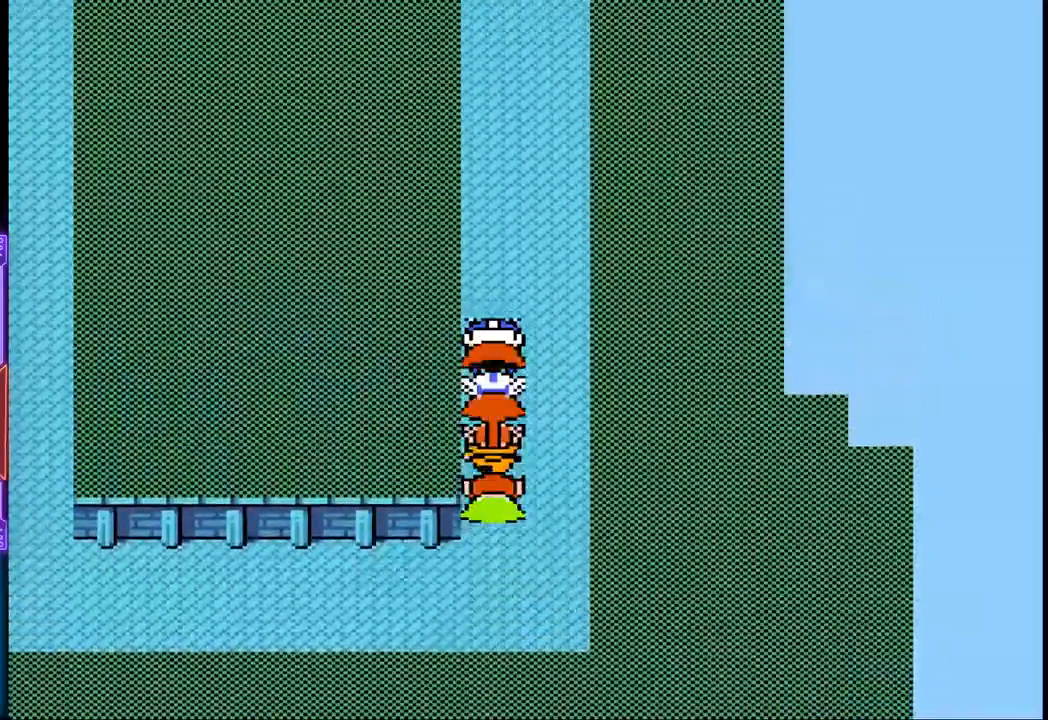
{"buttons": ["DPAD_UP"], "events": []}
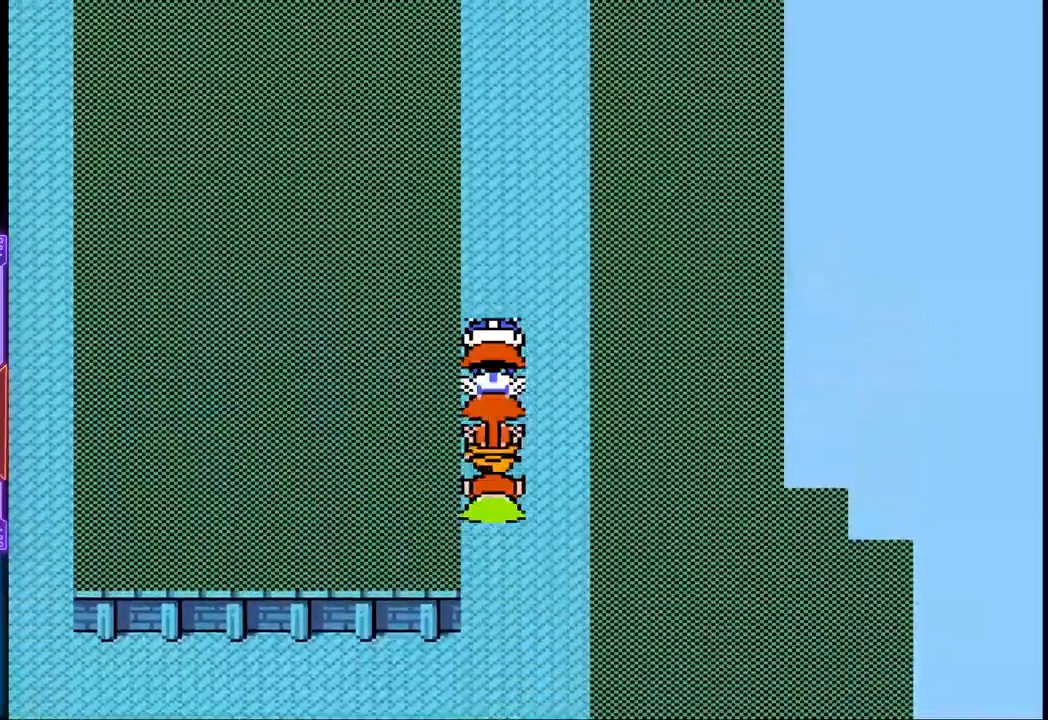
{"buttons": ["DPAD_UP"], "events": []}
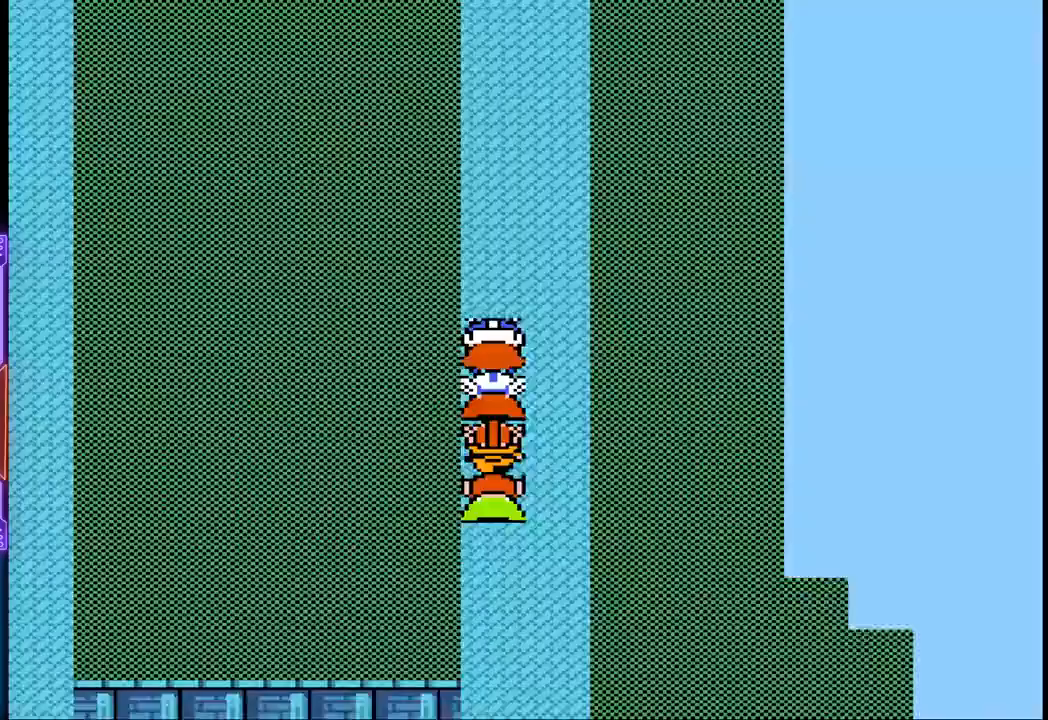
{"buttons": ["DPAD_UP"], "events": []}
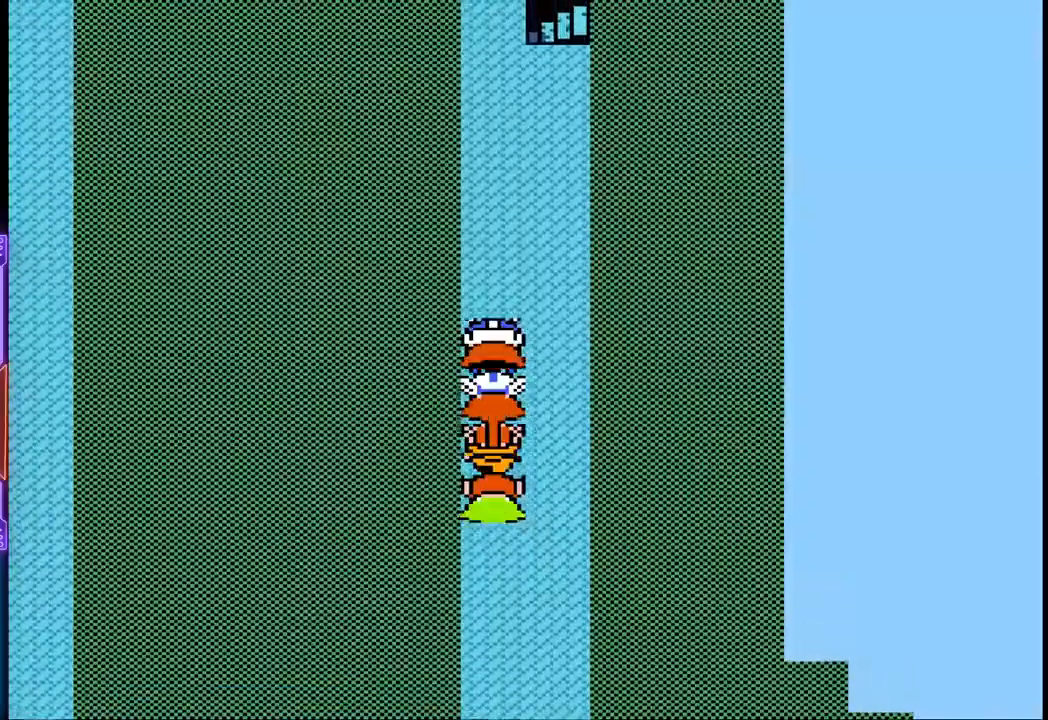
{"buttons": ["DPAD_UP"], "events": []}
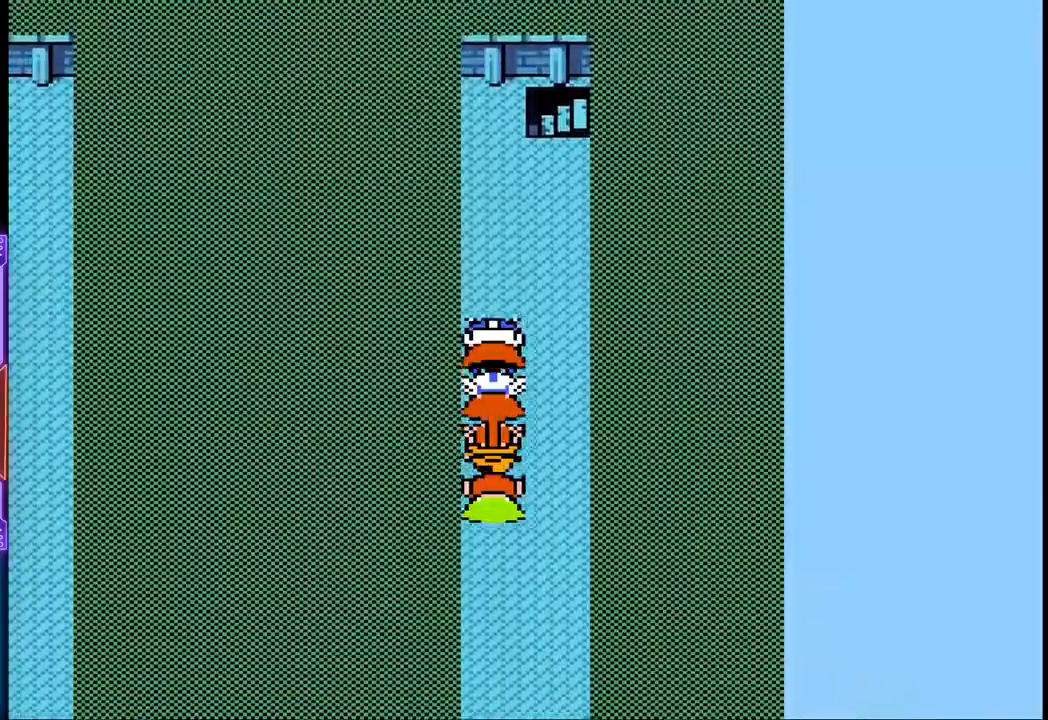
{"buttons": ["DPAD_UP"], "events": []}
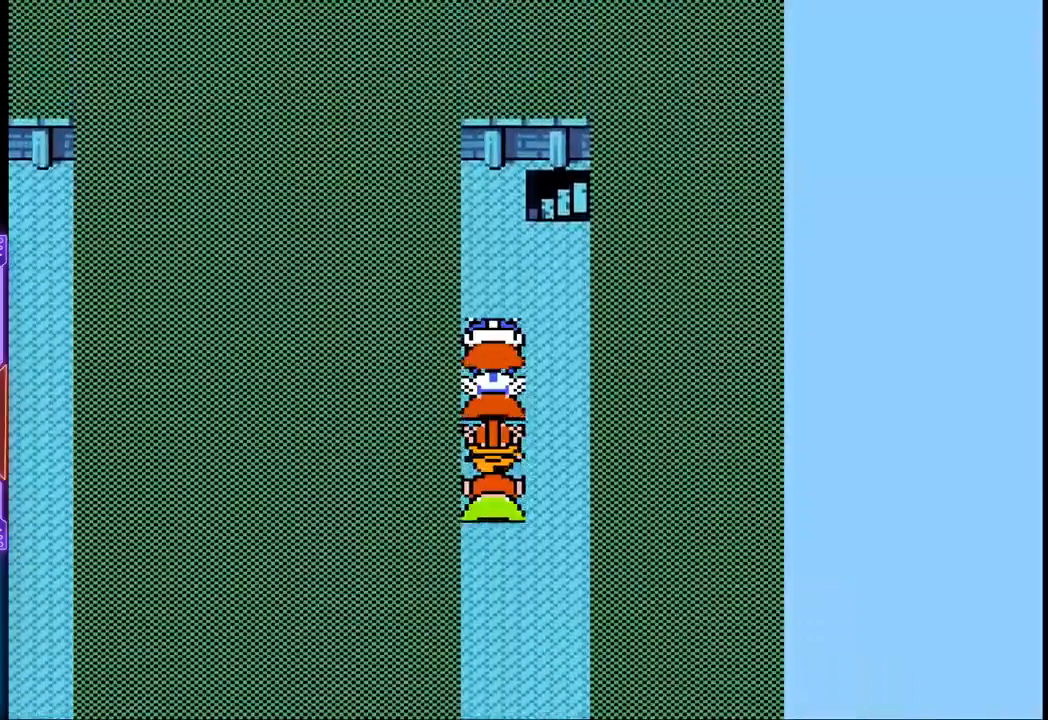
{"buttons": ["DPAD_UP"], "events": []}
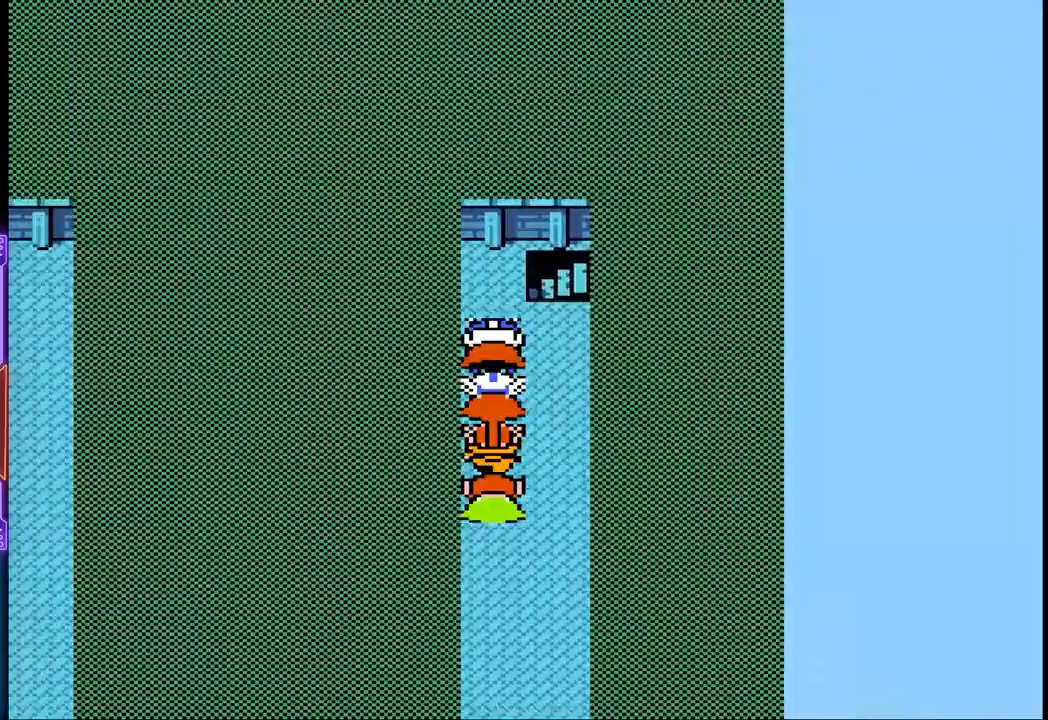
{"buttons": ["DPAD_RIGHT"], "events": [[250, "DPAD_RIGHT", "down"], [333, "DPAD_UP", "up"]]}